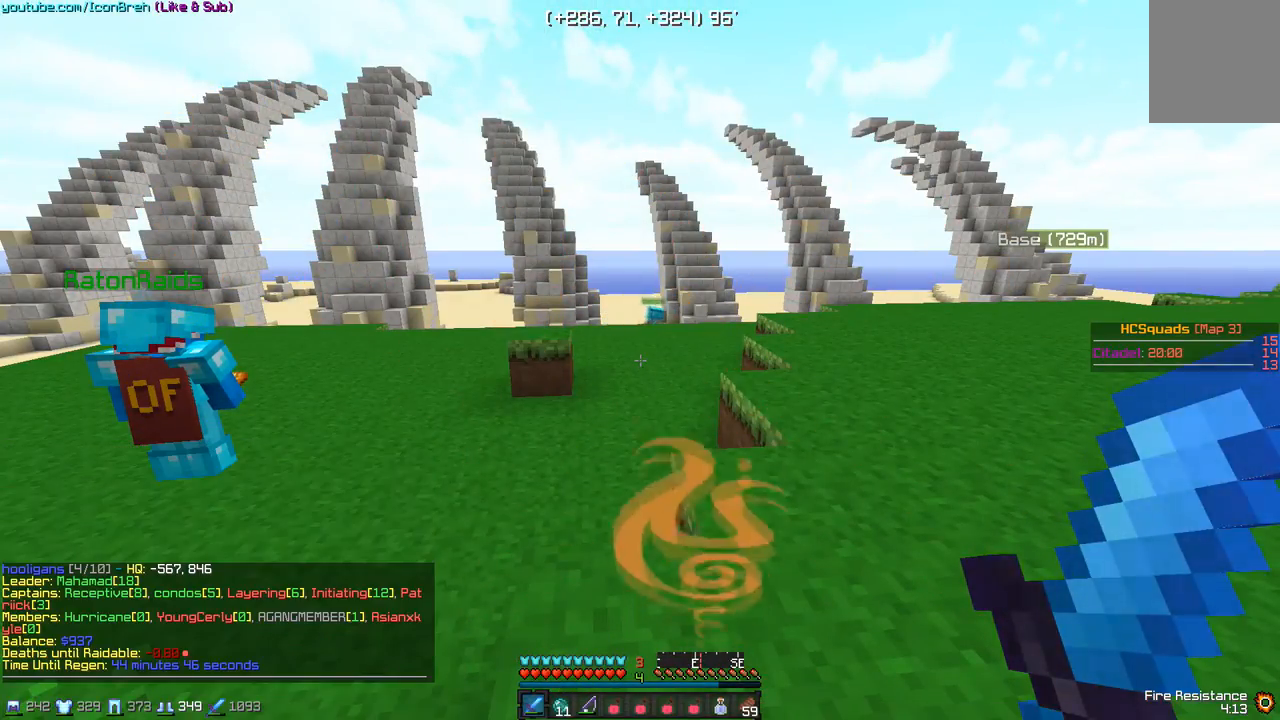
Gameplay with keyboard and mouse; each line is a JSON object with the keys and mouse buttons held at the frame after it. "events" lists presses ("down") and releases ("up") of "a", "d", "s", "w", "mouse_left" and "mouse_right" between this image and that frame as [ms after this image, input, new state], when the widget could be followed in between. "mouse_left", "mouse_right" = the "left", "right" buttons of the "mouse" list. No other keys are recorded. Fast repeated clicks can show as one long hold. Mouse movement is not recorded.
{"keys": ["w"], "mouse": [], "events": [[483, "w", "down"]]}
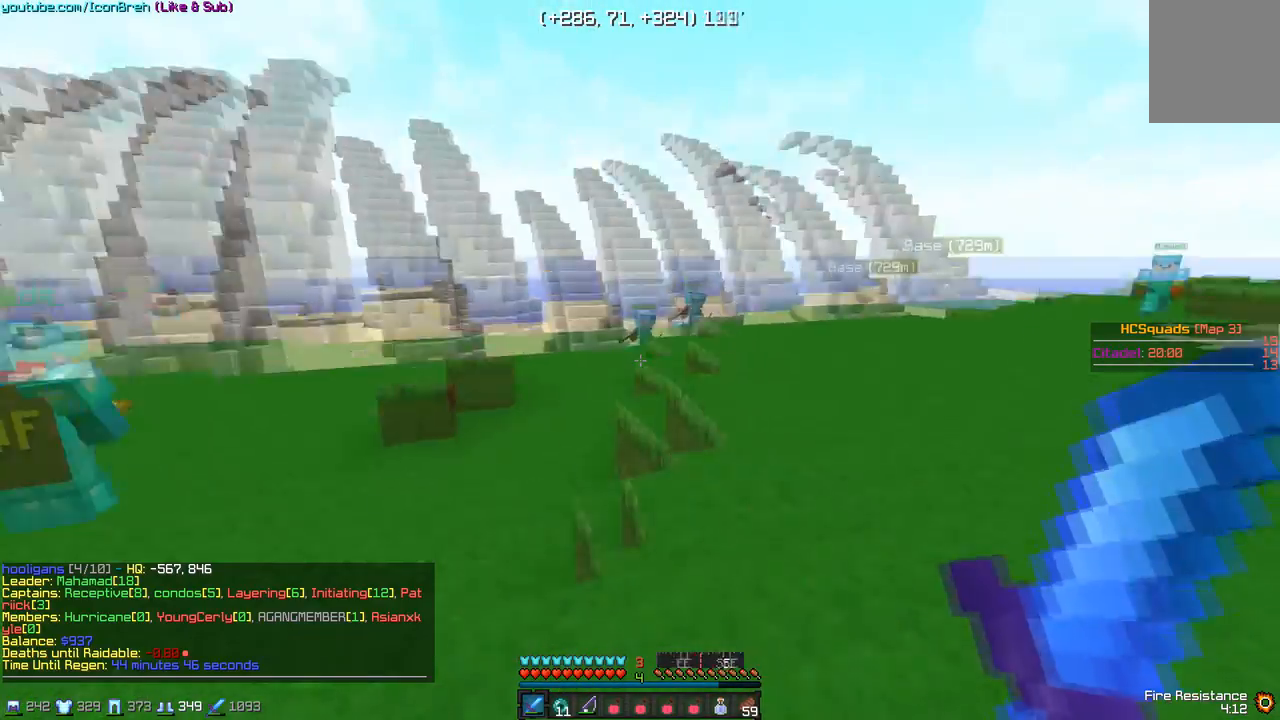
{"keys": ["w"], "mouse": [], "events": []}
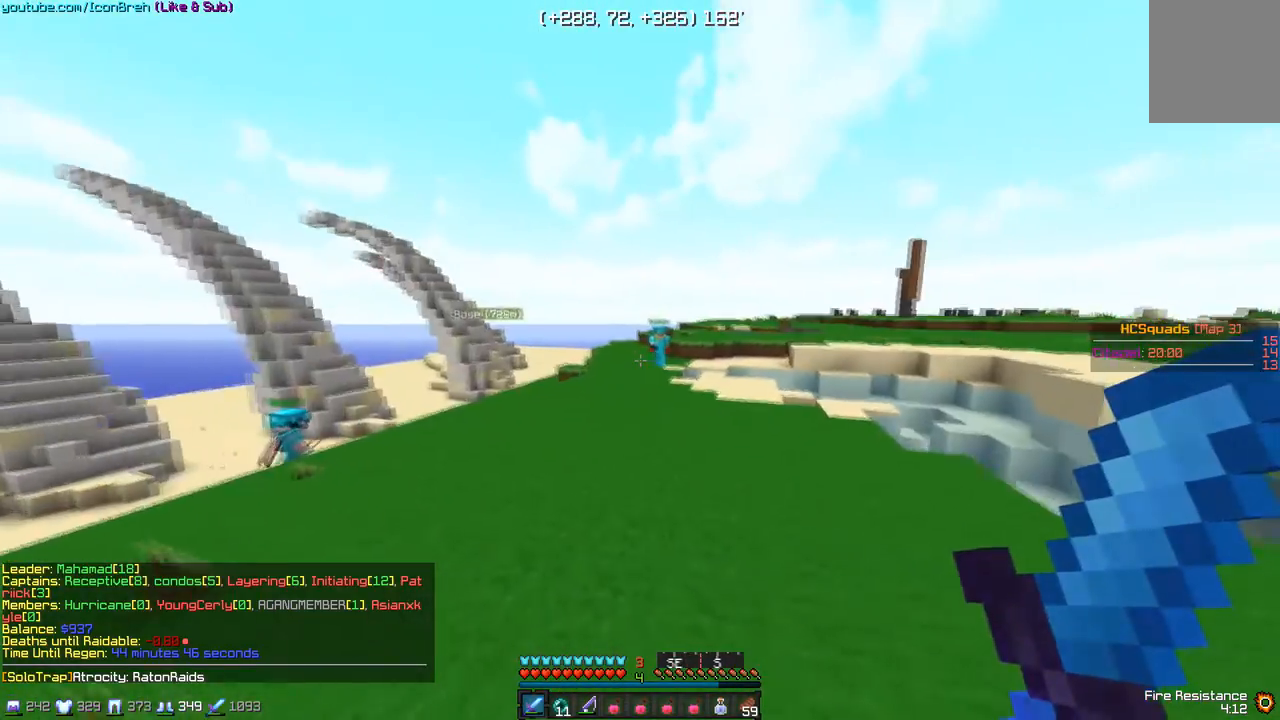
{"keys": ["w"], "mouse": [], "events": []}
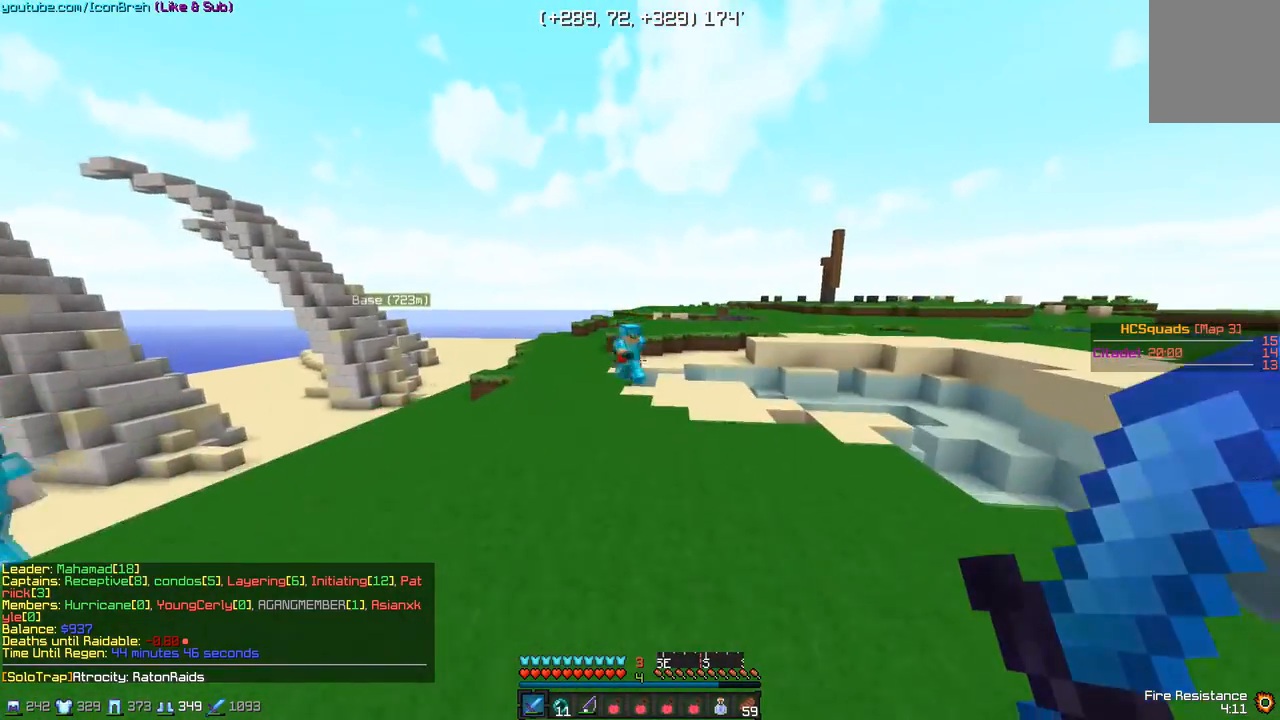
{"keys": ["a", "w"], "mouse": []}
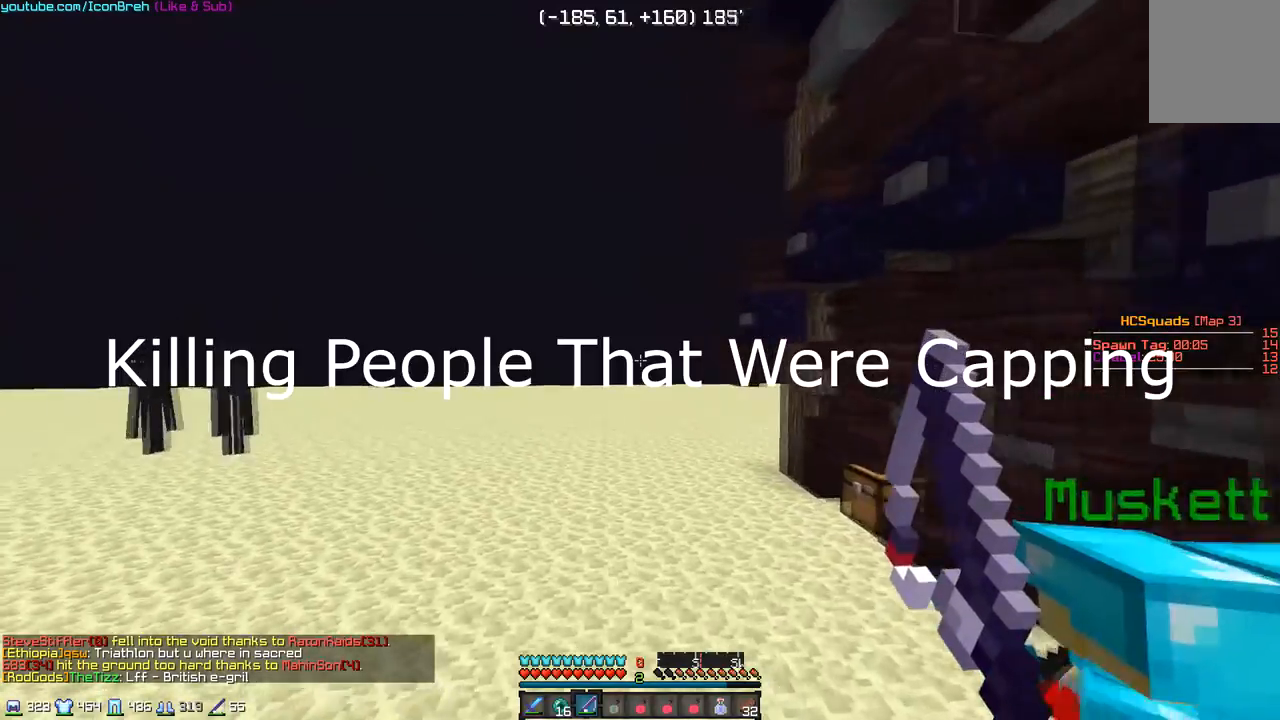
{"keys": ["a", "w"], "mouse": [], "events": []}
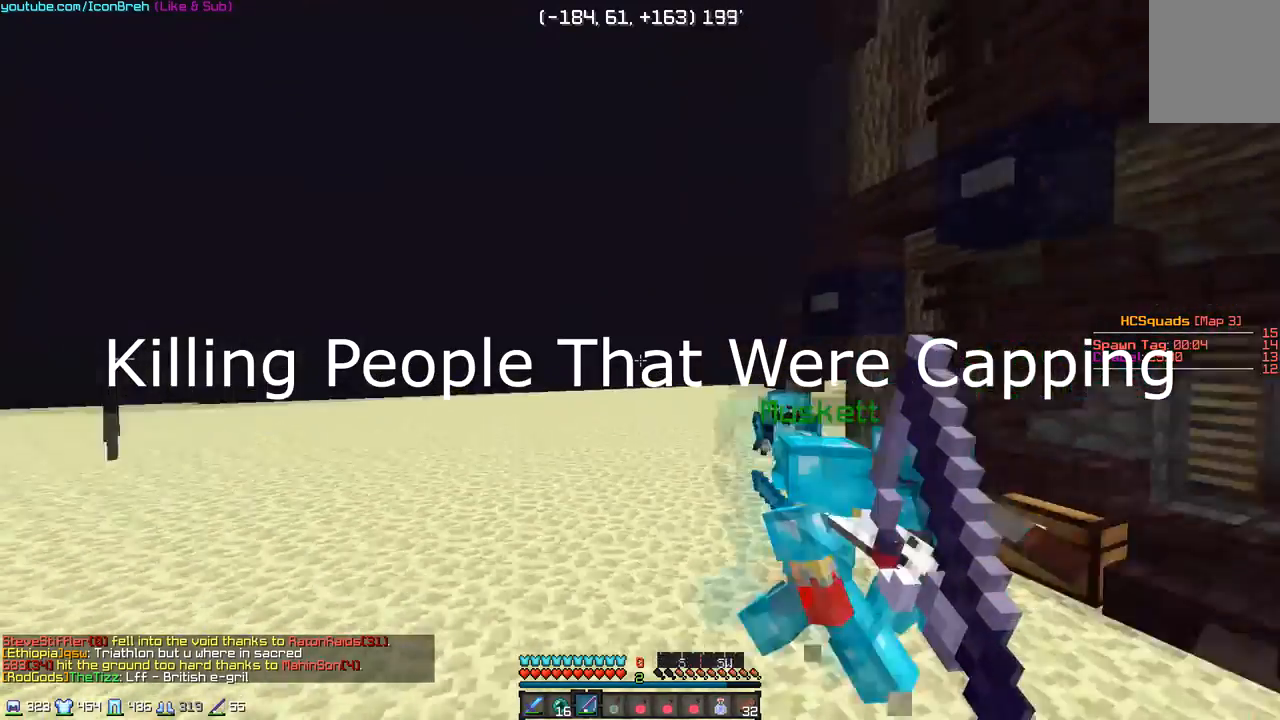
{"keys": ["w"], "mouse": [], "events": [[83, "a", "up"], [183, "d", "down"], [483, "d", "up"]]}
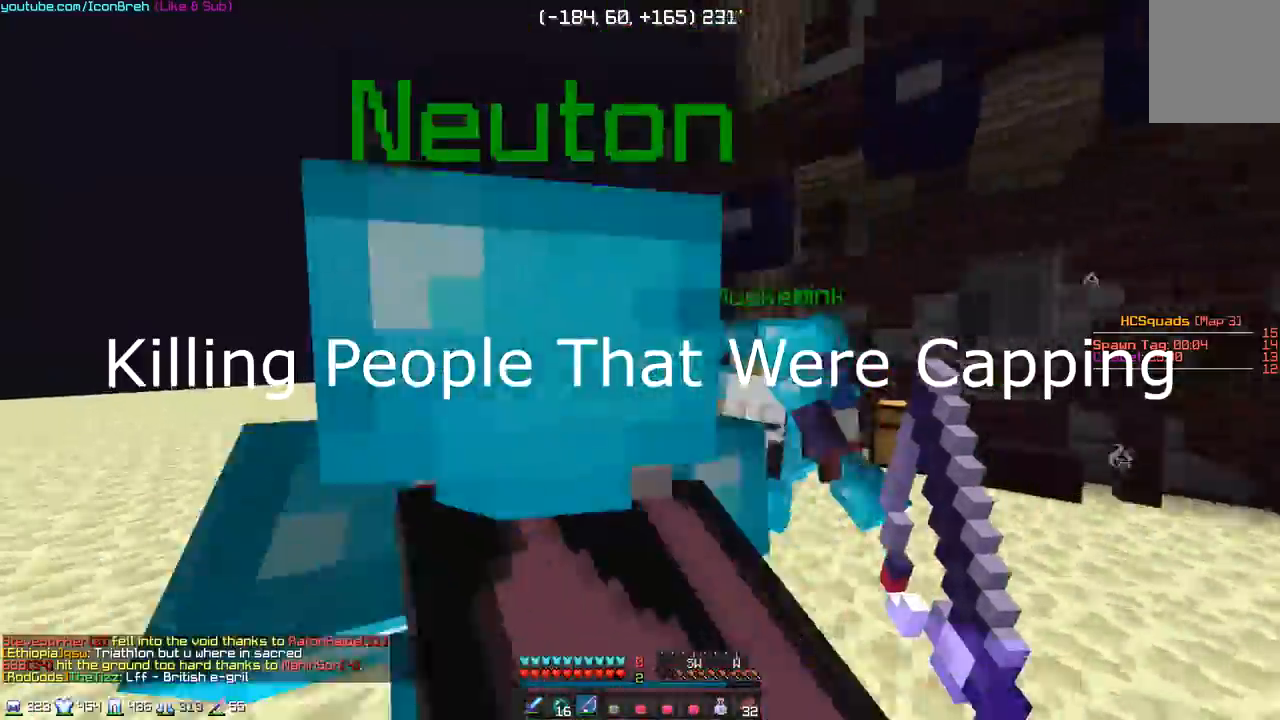
{"keys": ["a"], "mouse": [], "events": [[33, "mouse_right", "down"], [133, "mouse_right", "up"], [183, "mouse_left", "down"], [233, "mouse_left", "up"], [383, "a", "down"], [433, "w", "up"]]}
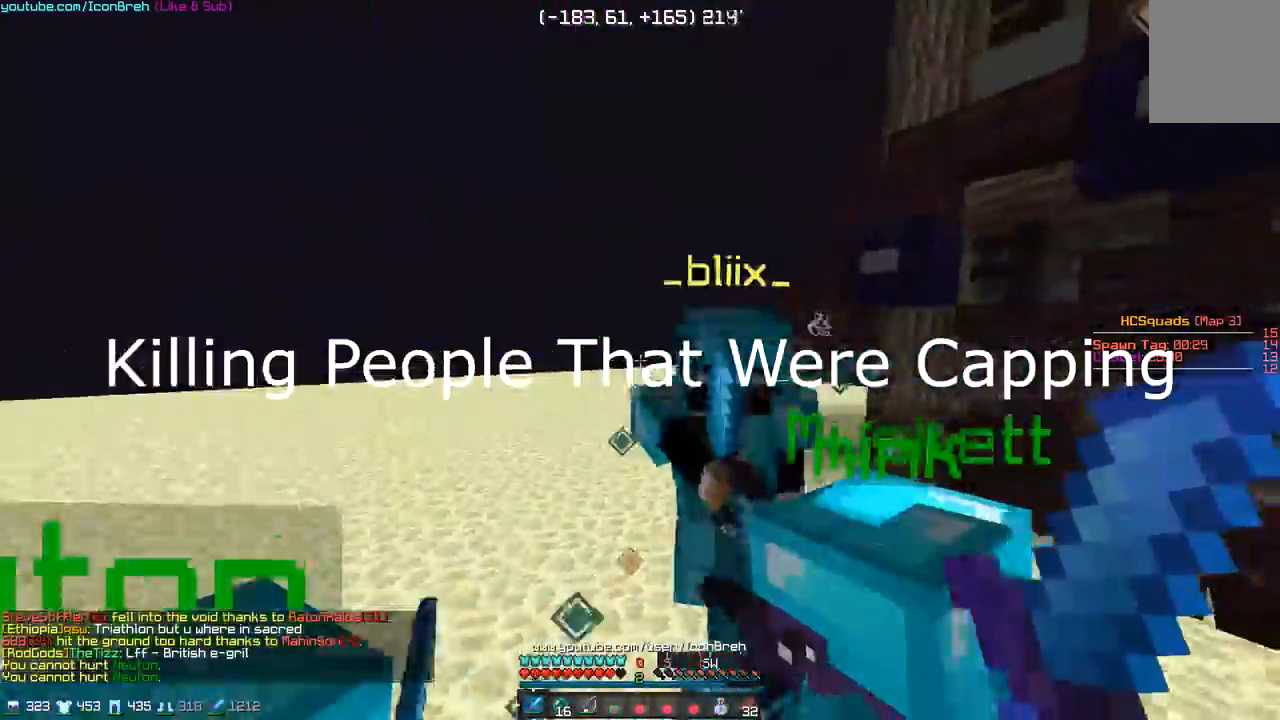
{"keys": ["w"], "mouse": [], "events": [[33, "mouse_left", "down"], [183, "a", "up"], [183, "d", "down"], [183, "mouse_left", "up"], [233, "mouse_left", "down"], [267, "a", "down"], [267, "d", "up"], [267, "mouse_left", "up"], [317, "d", "down"], [317, "mouse_left", "down"], [367, "a", "up"], [367, "mouse_left", "up"], [367, "w", "down"], [417, "mouse_left", "down"], [467, "d", "up"], [467, "mouse_left", "up"]]}
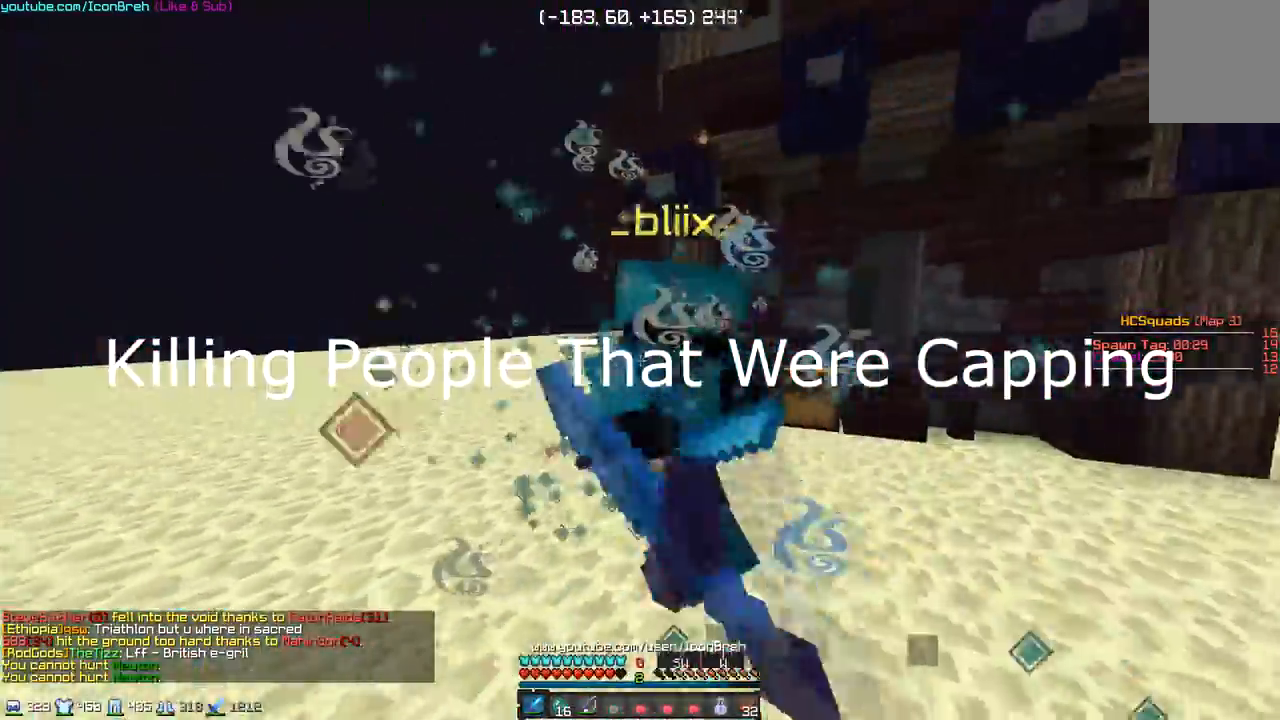
{"keys": ["d"], "mouse": [], "events": [[67, "mouse_left", "down"], [117, "mouse_left", "up"], [167, "d", "down"], [167, "mouse_left", "down"], [217, "mouse_left", "up"], [267, "mouse_left", "down"], [267, "w", "up"], [317, "mouse_left", "up"], [367, "mouse_left", "down"], [417, "mouse_left", "up"]]}
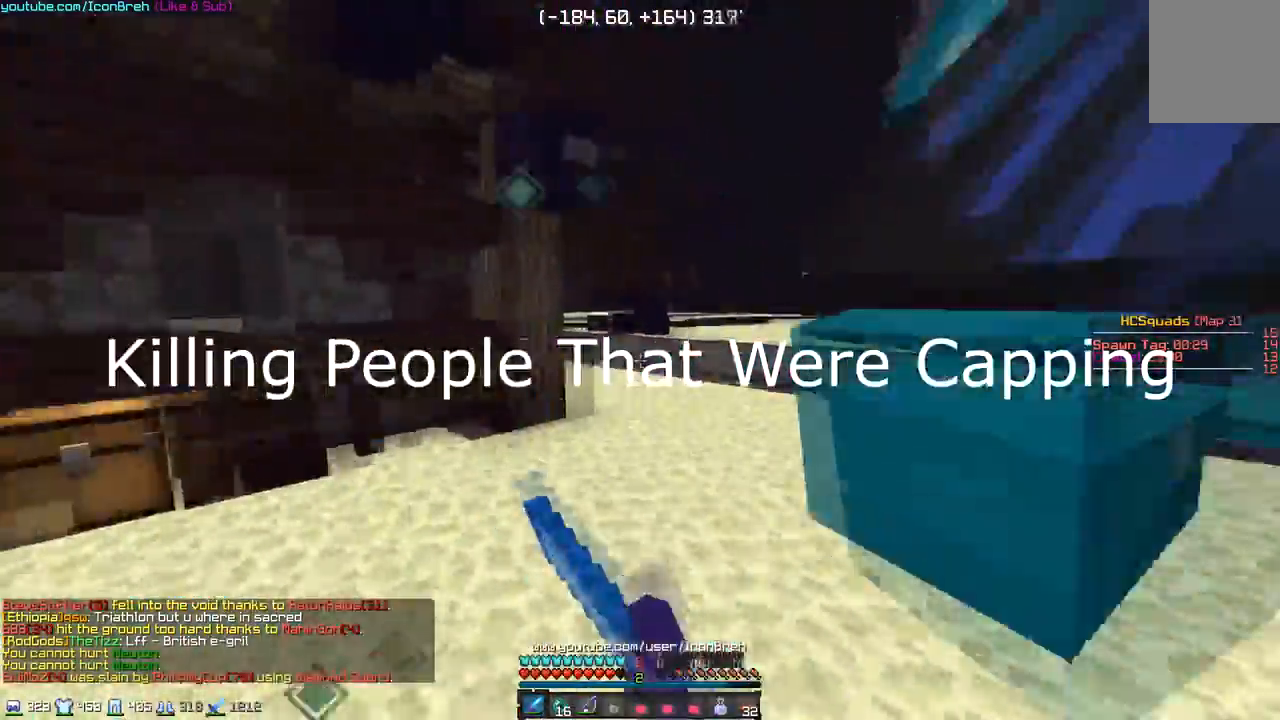
{"keys": ["d", "w"], "mouse": ["left"], "events": [[117, "mouse_left", "down"], [167, "mouse_left", "up"], [217, "mouse_left", "down"], [267, "mouse_left", "up"], [267, "w", "down"], [317, "mouse_left", "down"], [367, "mouse_left", "up"], [467, "mouse_left", "down"]]}
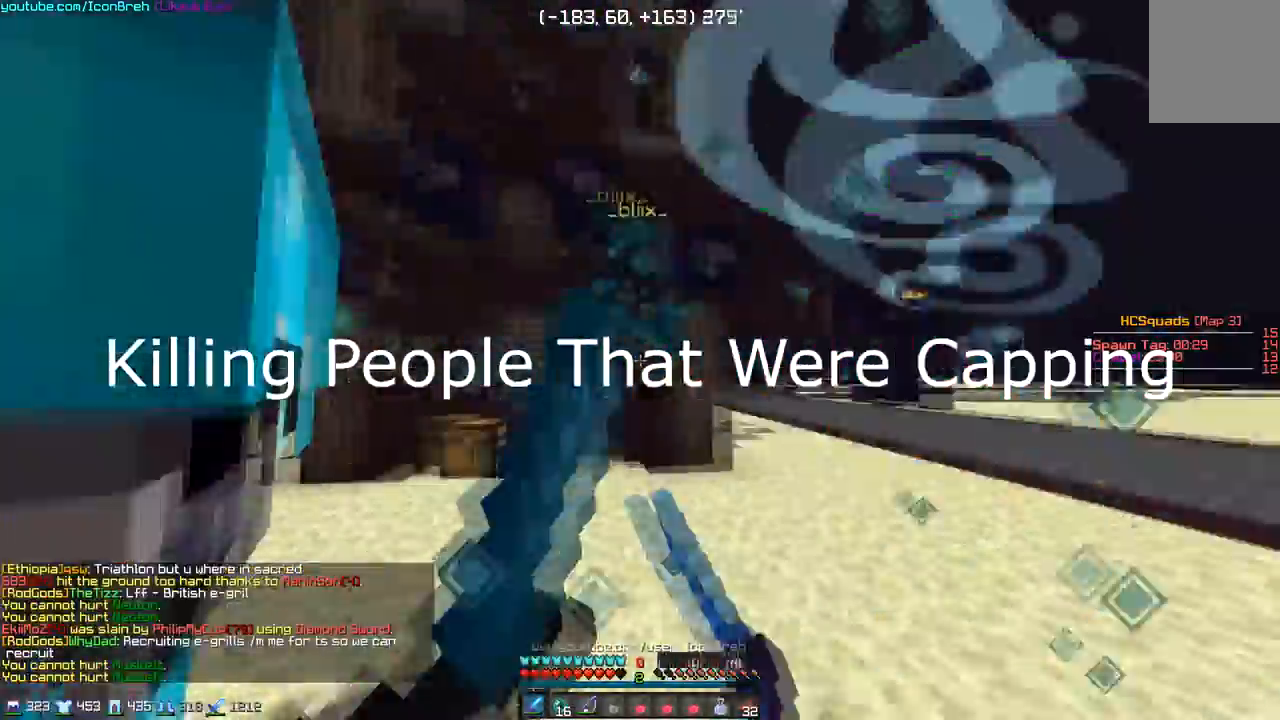
{"keys": ["d", "w"], "mouse": ["left"], "events": [[17, "mouse_left", "up"], [67, "mouse_left", "down"], [117, "mouse_left", "up"], [167, "mouse_left", "down"], [217, "mouse_left", "up"], [267, "mouse_left", "down"]]}
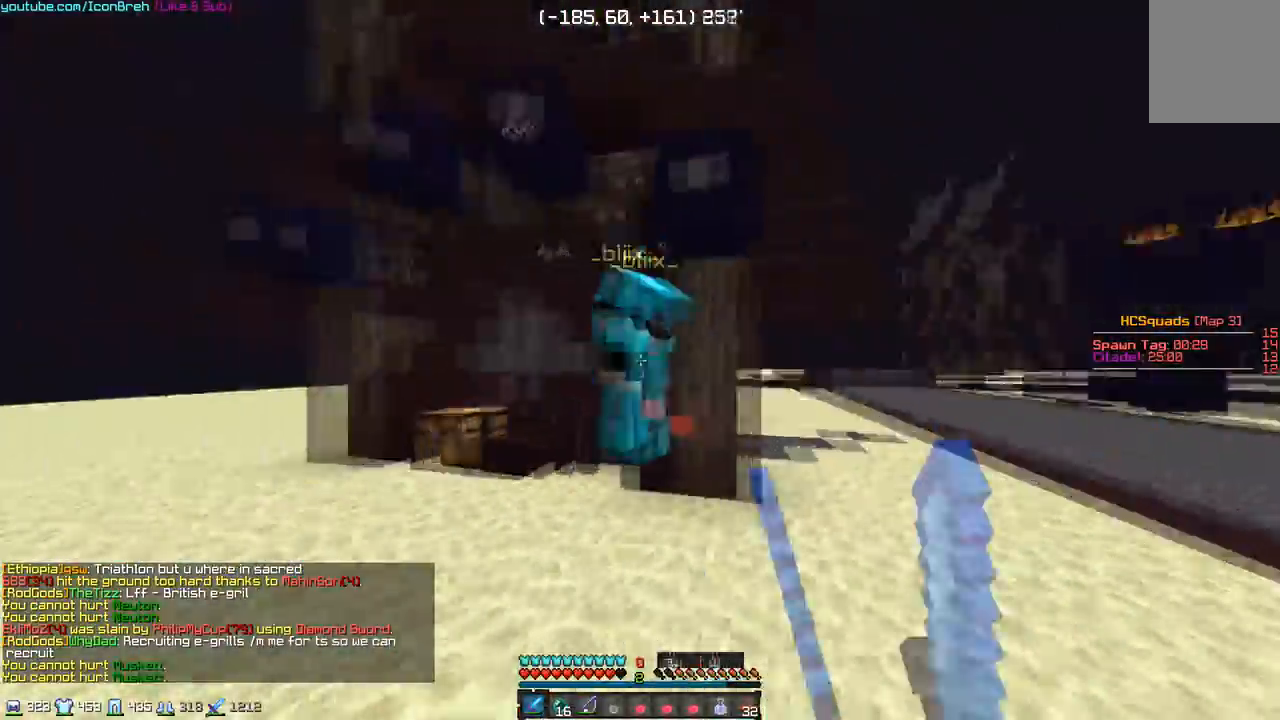
{"keys": ["d"], "mouse": ["left"], "events": [[17, "mouse_left", "up"], [67, "mouse_left", "down"], [117, "mouse_left", "up"], [167, "d", "up"], [167, "mouse_left", "down"], [217, "a", "down"], [217, "mouse_left", "up"], [217, "w", "up"], [267, "a", "up"], [267, "d", "down"], [267, "mouse_left", "down"], [317, "mouse_left", "up"], [367, "mouse_left", "down"], [417, "mouse_left", "up"], [467, "mouse_left", "down"]]}
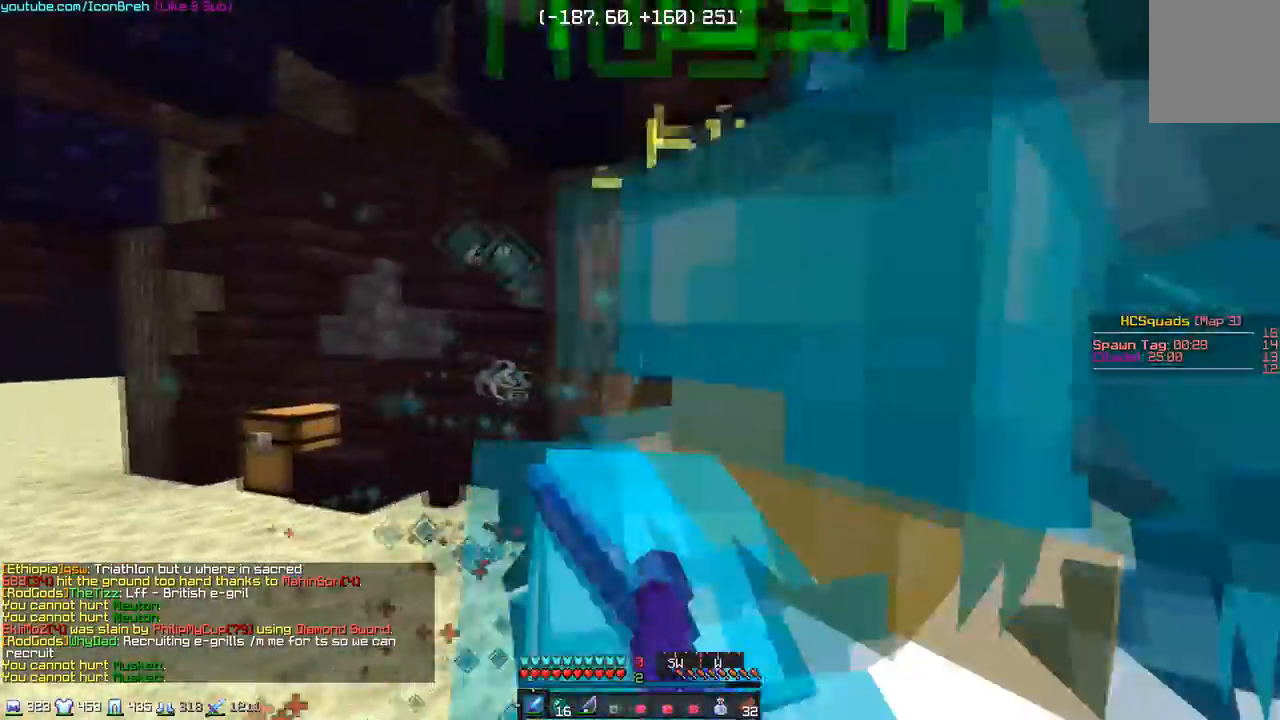
{"keys": ["d"], "mouse": [], "events": [[67, "mouse_left", "up"], [117, "mouse_left", "down"], [167, "mouse_left", "up"], [267, "mouse_left", "down"], [333, "mouse_left", "up"], [367, "mouse_left", "down"], [417, "a", "down"], [433, "mouse_left", "up"], [483, "a", "up"]]}
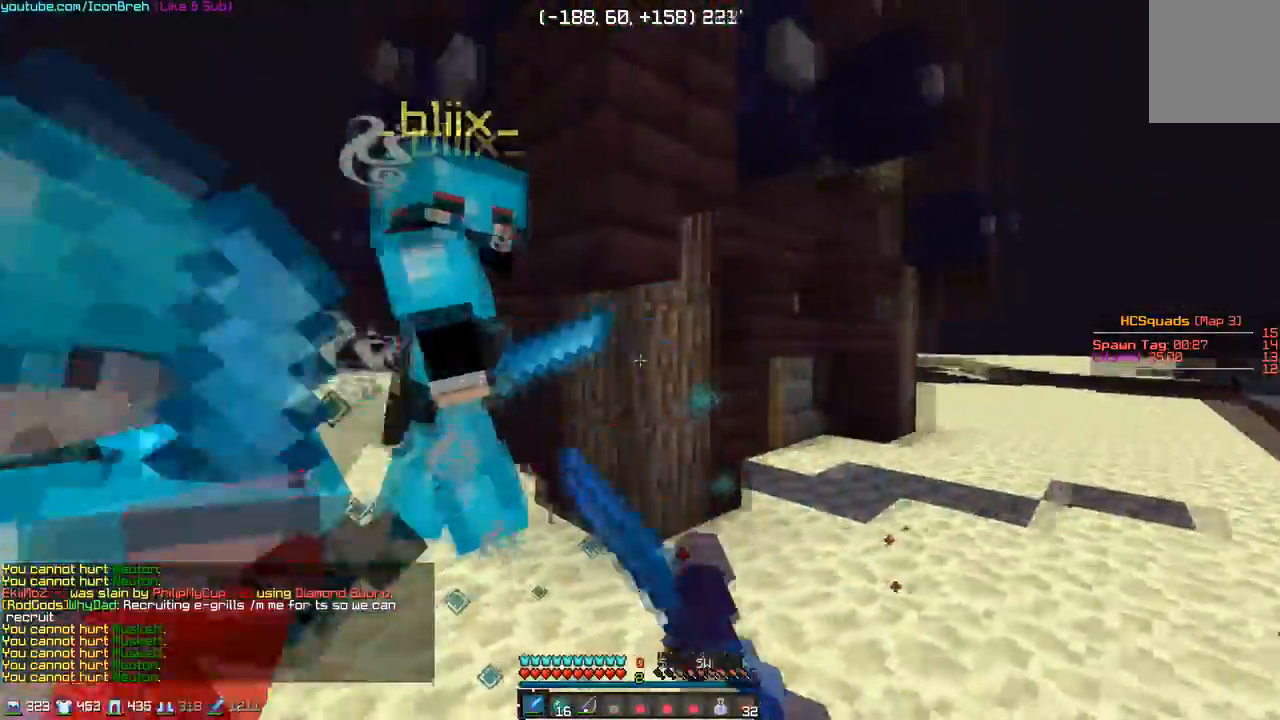
{"keys": ["a", "w"], "mouse": ["left"], "events": [[17, "mouse_left", "down"], [67, "a", "down"], [83, "d", "up"], [83, "mouse_left", "up"], [117, "mouse_left", "down"], [167, "mouse_left", "up"], [233, "mouse_left", "down"], [233, "w", "down"], [317, "mouse_left", "up"], [383, "mouse_left", "down"], [433, "mouse_left", "up"], [483, "mouse_left", "down"]]}
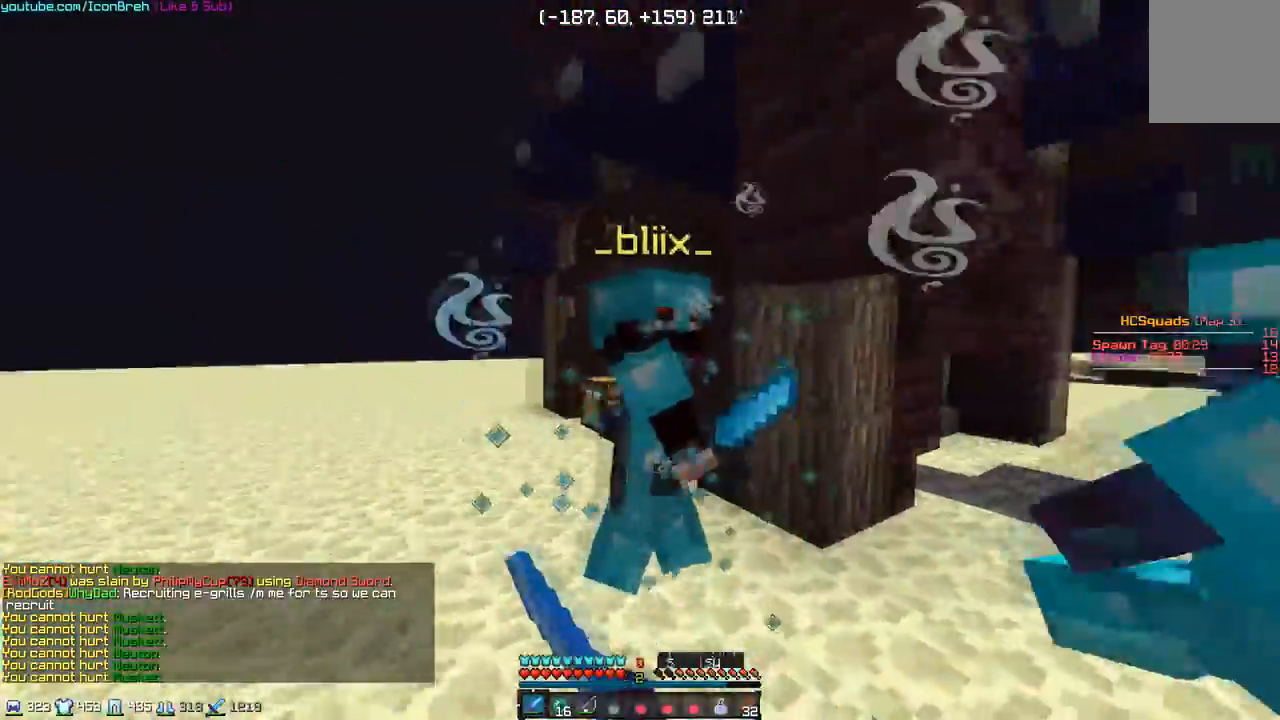
{"keys": ["a", "w"], "mouse": ["left"], "events": [[83, "mouse_left", "up"], [233, "mouse_left", "down"], [433, "mouse_left", "up"], [483, "mouse_left", "down"]]}
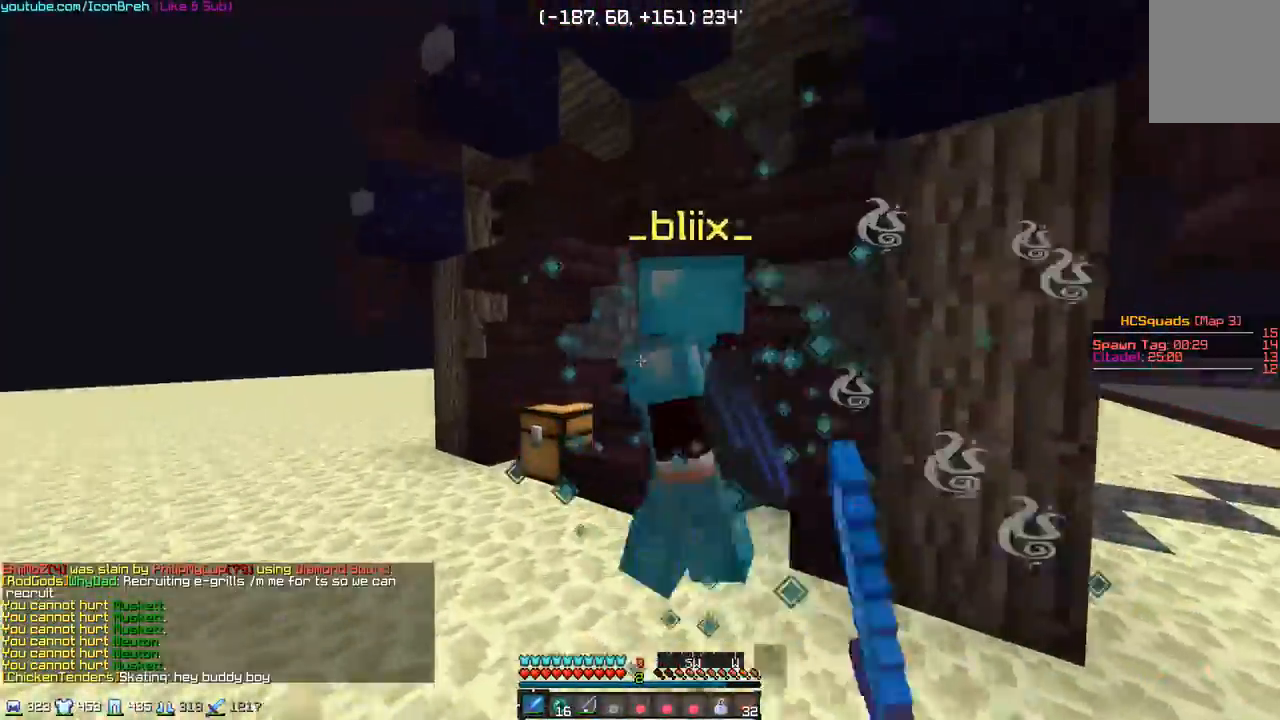
{"keys": ["a"], "mouse": [], "events": [[33, "mouse_left", "up"], [83, "mouse_left", "down"], [133, "mouse_left", "up"], [183, "mouse_left", "down"], [283, "mouse_left", "up"], [333, "mouse_left", "down"], [383, "mouse_left", "up"], [433, "mouse_left", "down"], [483, "mouse_left", "up"], [483, "w", "up"]]}
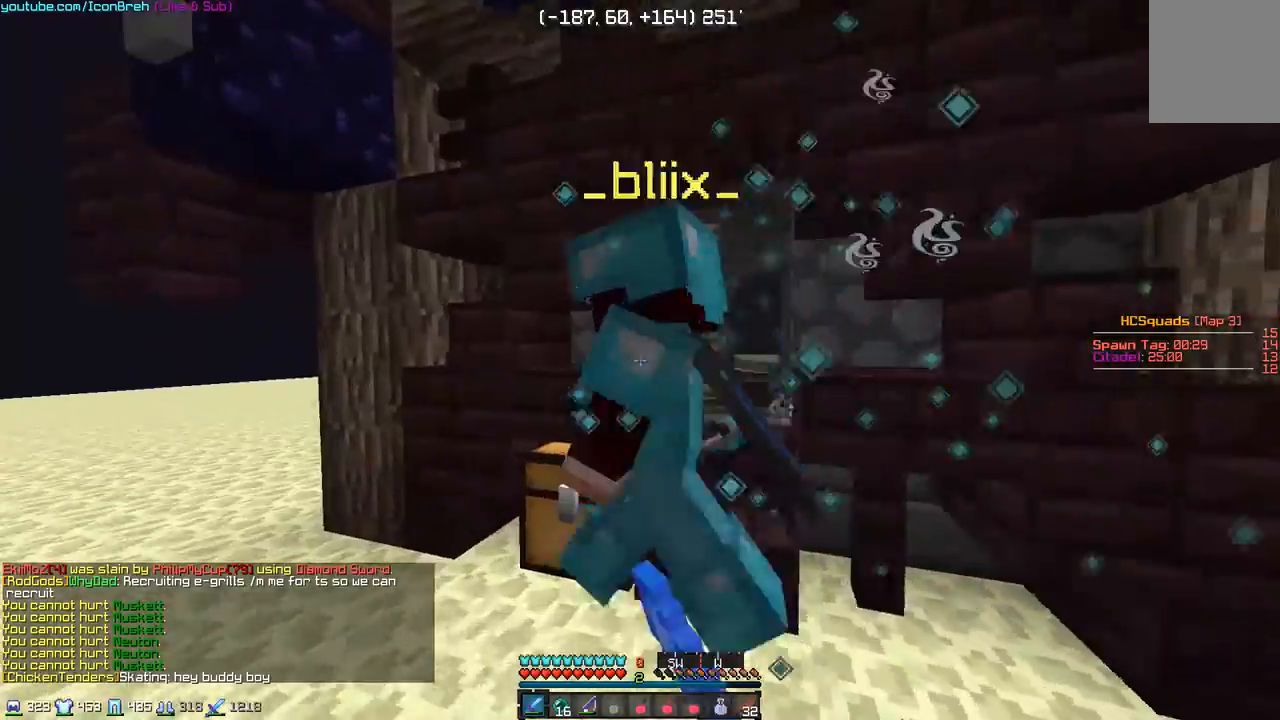
{"keys": ["a", "w"], "mouse": [], "events": [[33, "mouse_left", "down"], [67, "mouse_left", "up"], [117, "mouse_left", "down"], [167, "mouse_left", "up"], [267, "mouse_left", "down"], [317, "mouse_left", "up"], [317, "w", "down"], [367, "mouse_left", "down"], [467, "mouse_left", "up"]]}
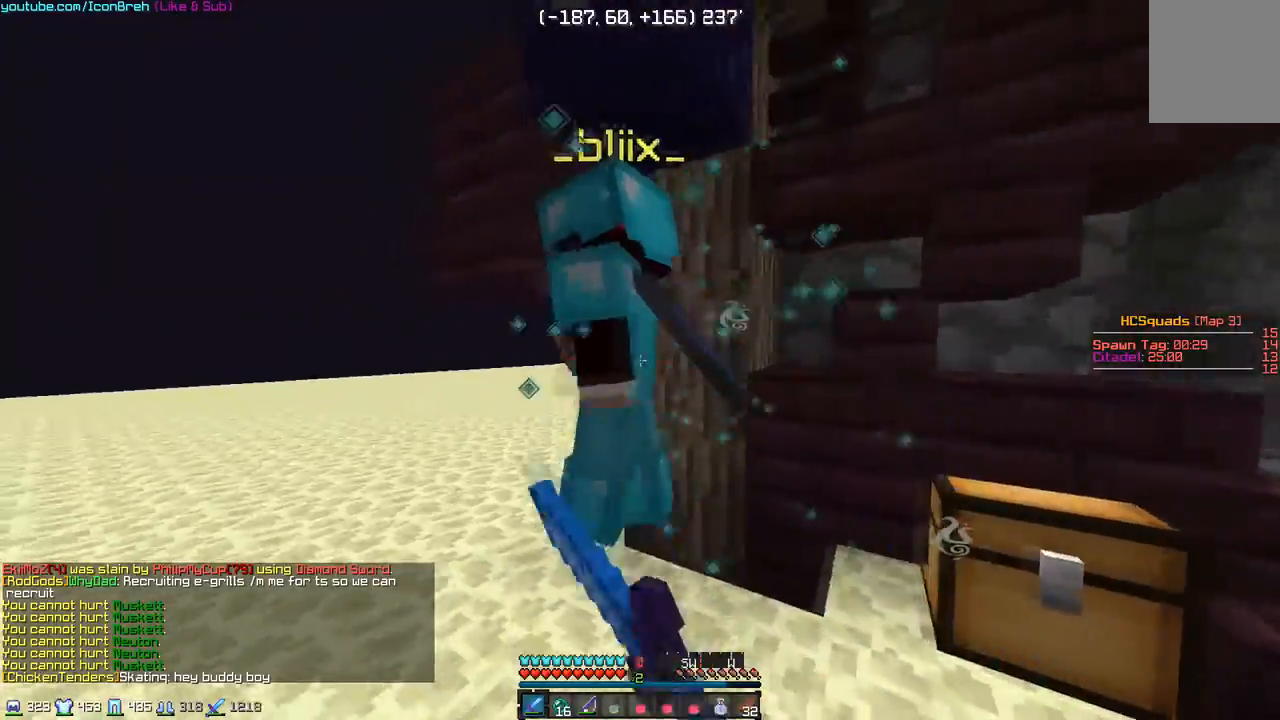
{"keys": ["w"], "mouse": ["left"], "events": [[17, "mouse_left", "down"], [117, "mouse_left", "up"], [167, "mouse_left", "down"], [217, "a", "up"], [217, "mouse_left", "up"], [267, "mouse_left", "down"], [417, "mouse_left", "up"], [467, "mouse_left", "down"]]}
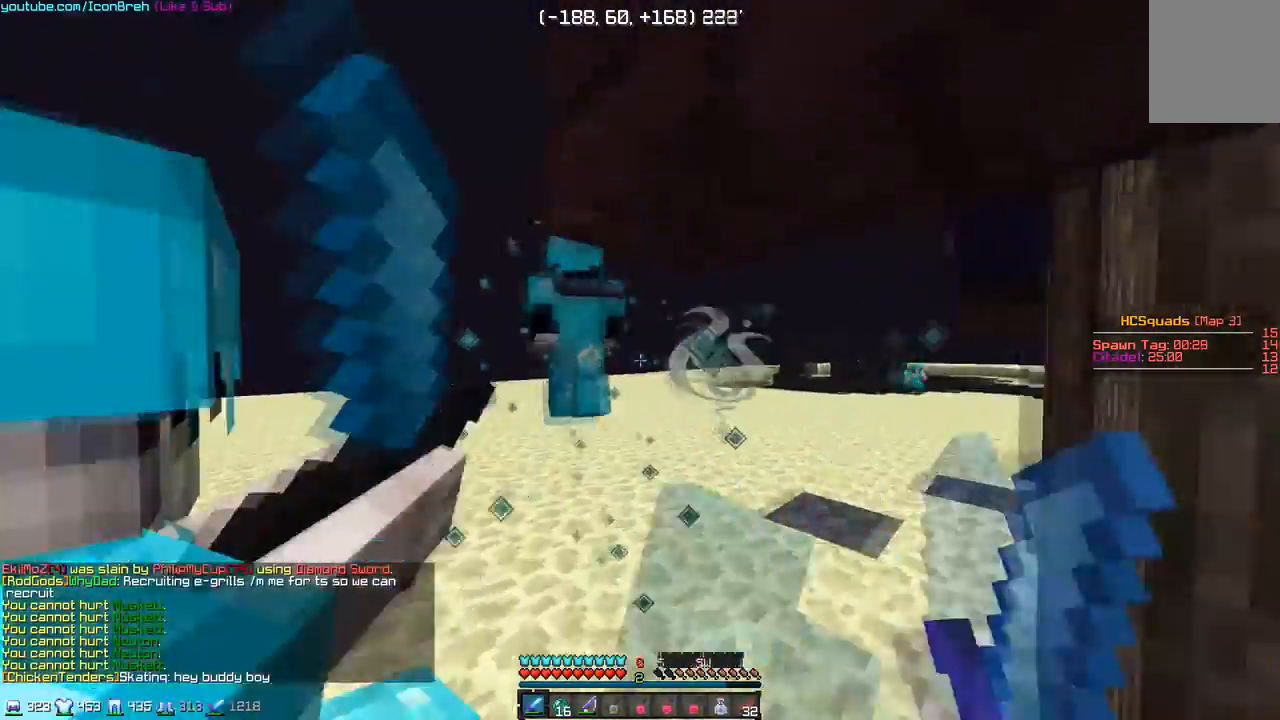
{"keys": ["w"], "mouse": [], "events": [[17, "mouse_left", "up"], [267, "mouse_left", "down"], [317, "mouse_left", "up"], [367, "mouse_left", "down"], [417, "mouse_left", "up"]]}
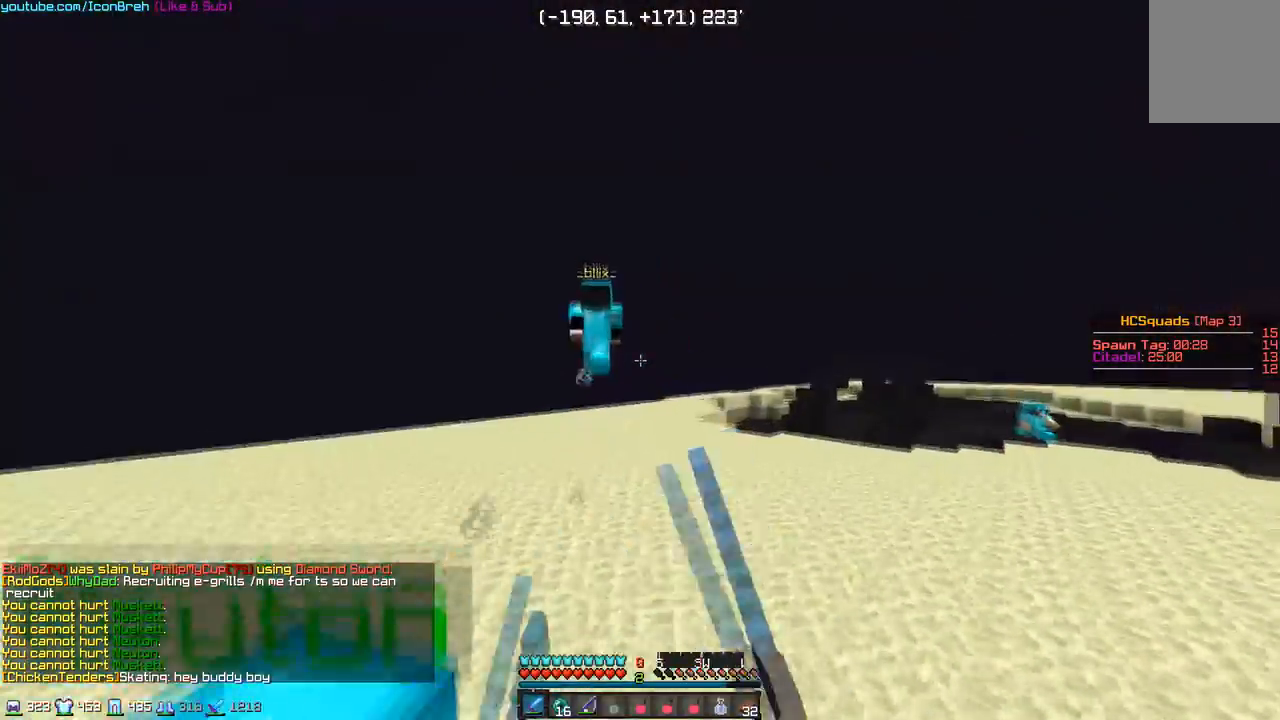
{"keys": ["w"], "mouse": [], "events": [[217, "mouse_right", "down"], [367, "mouse_right", "up"]]}
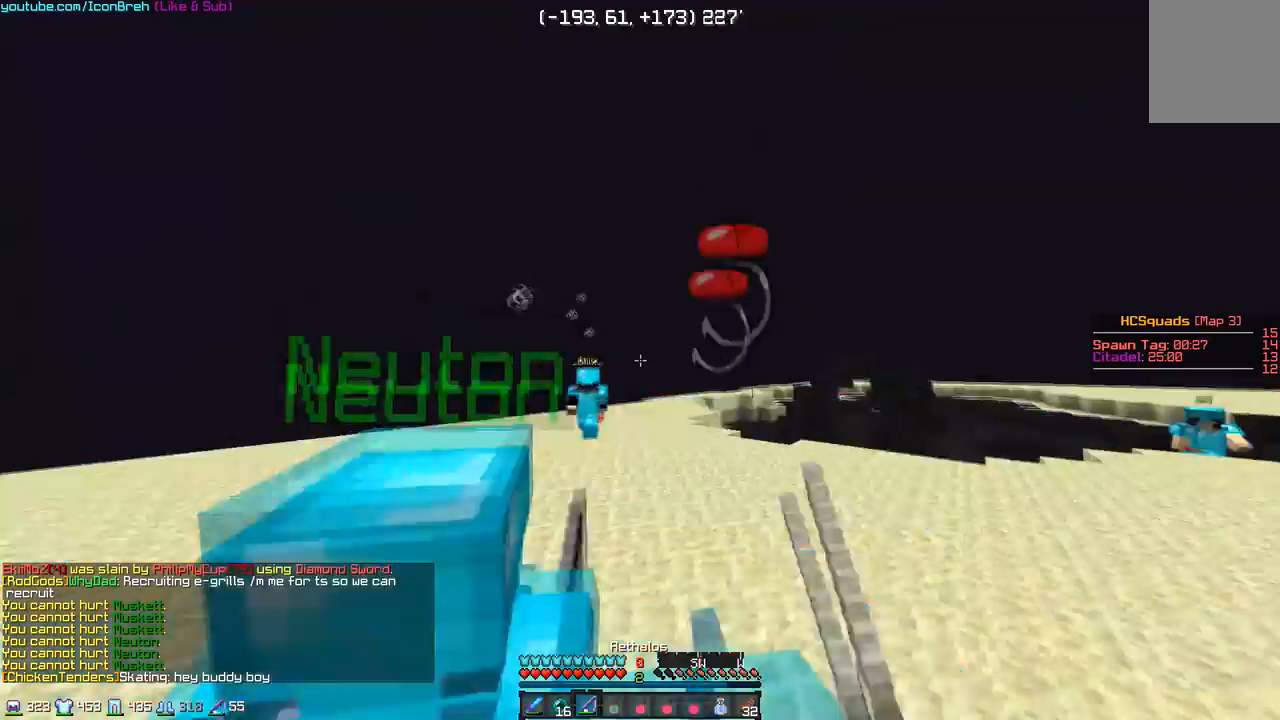
{"keys": ["w"], "mouse": [], "events": []}
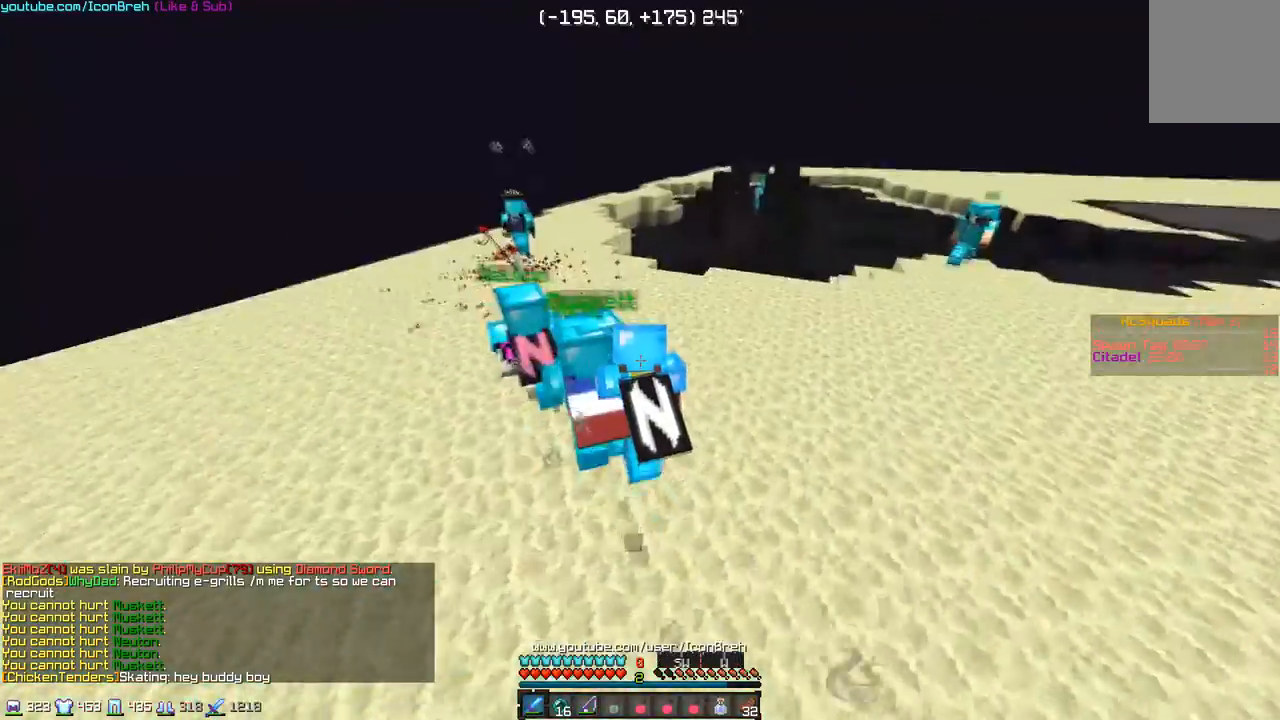
{"keys": ["w"], "mouse": [], "events": []}
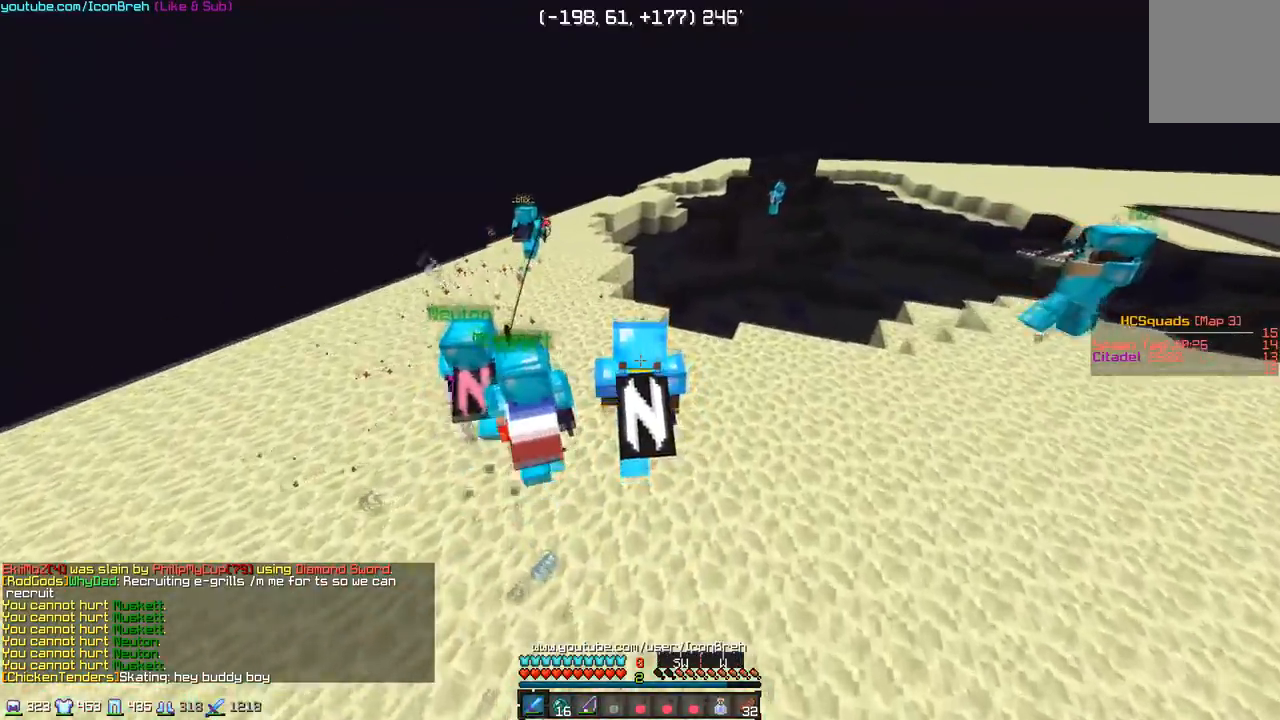
{"keys": ["w"], "mouse": [], "events": []}
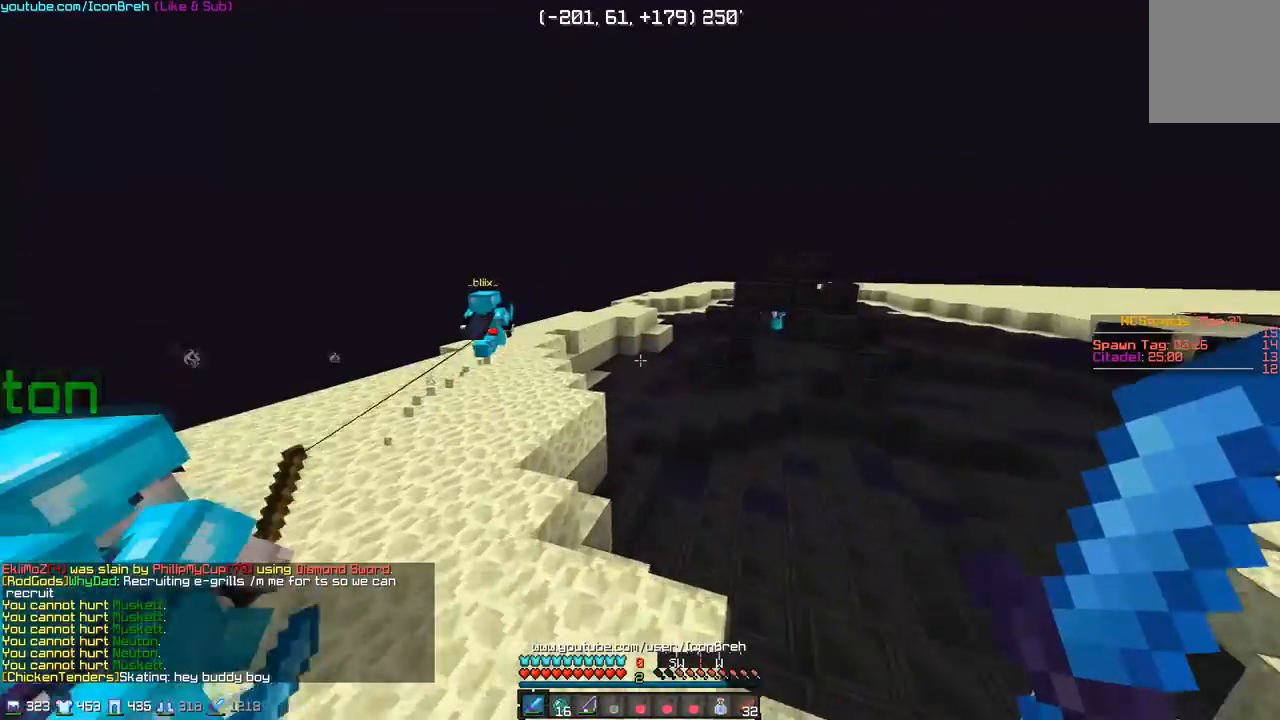
{"keys": ["w"], "mouse": [], "events": [[133, "a", "down"], [383, "a", "up"]]}
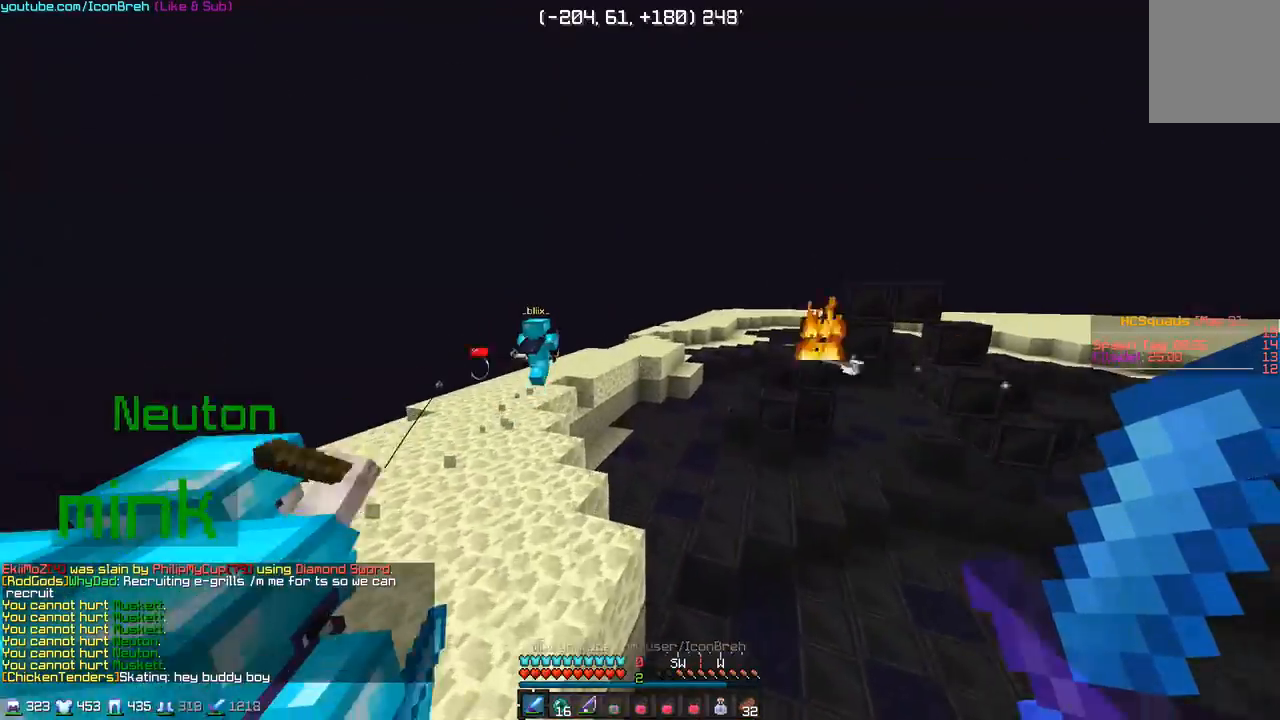
{"keys": ["w"], "mouse": [], "events": [[83, "a", "down"], [283, "a", "up"]]}
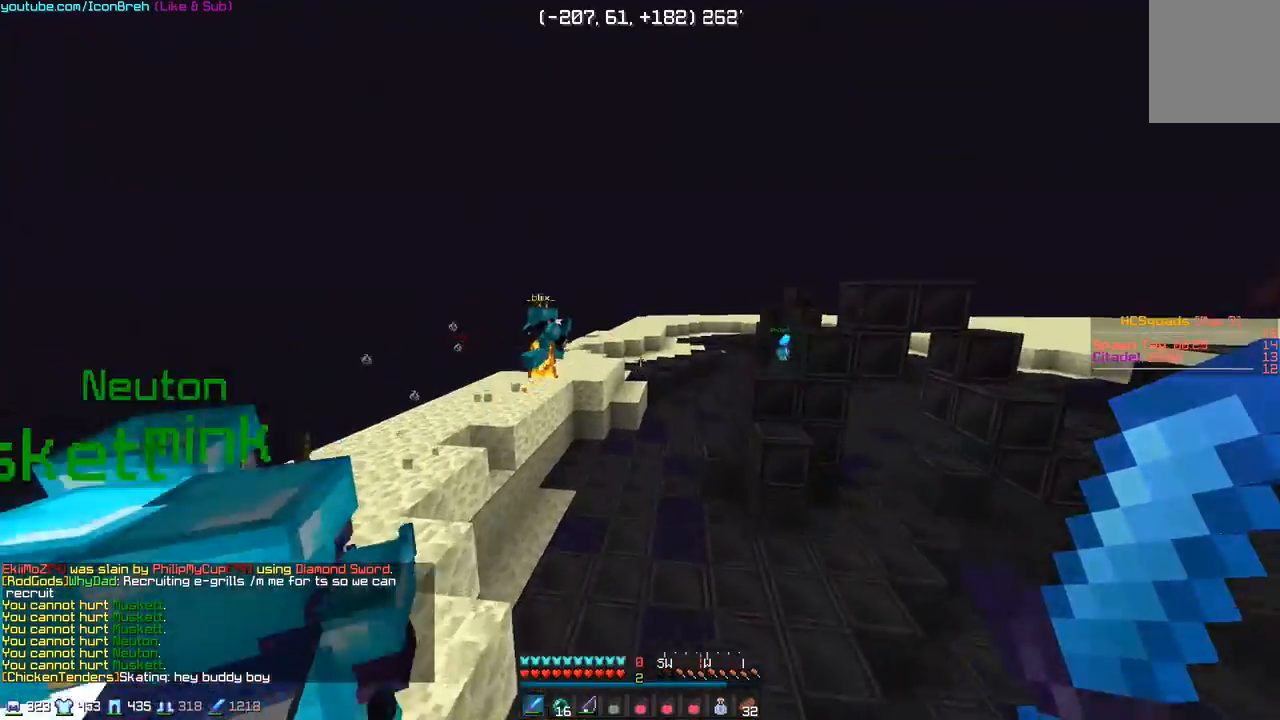
{"keys": ["w"], "mouse": [], "events": []}
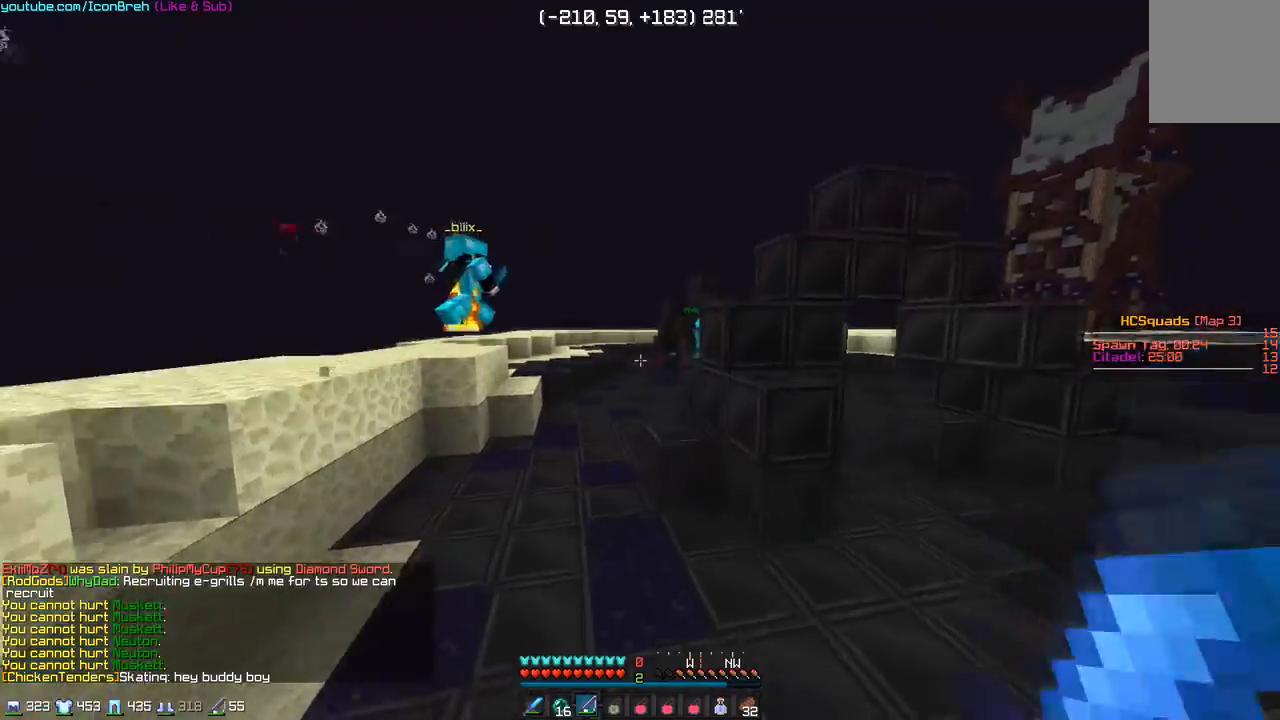
{"keys": ["w"], "mouse": [], "events": []}
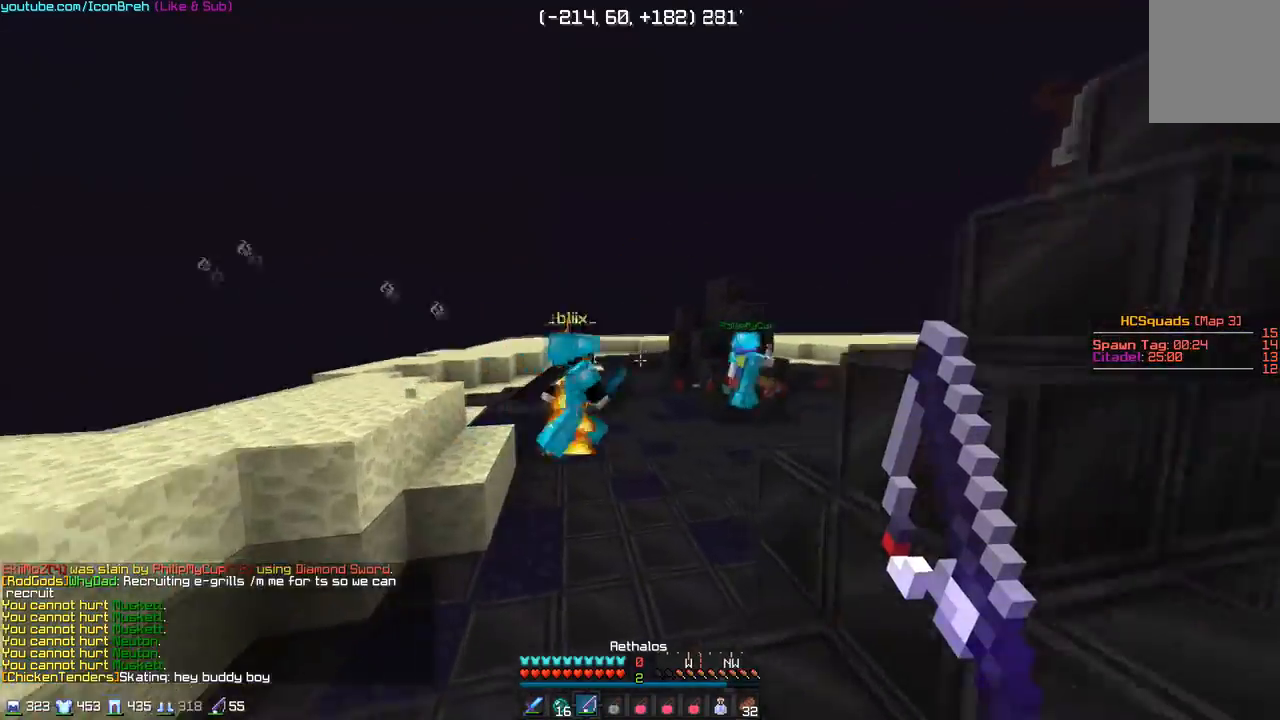
{"keys": ["d", "w"], "mouse": [], "events": [[317, "d", "down"], [317, "mouse_right", "down"], [467, "mouse_right", "up"]]}
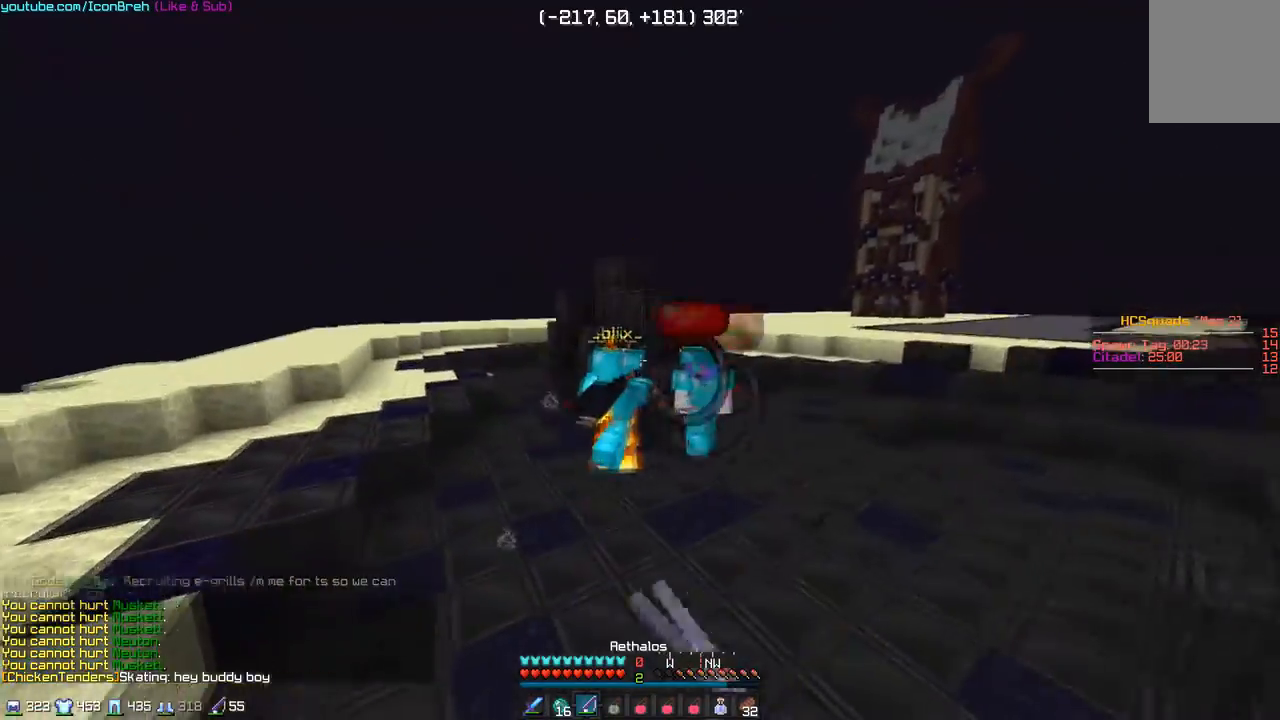
{"keys": ["w"], "mouse": [], "events": [[417, "d", "up"]]}
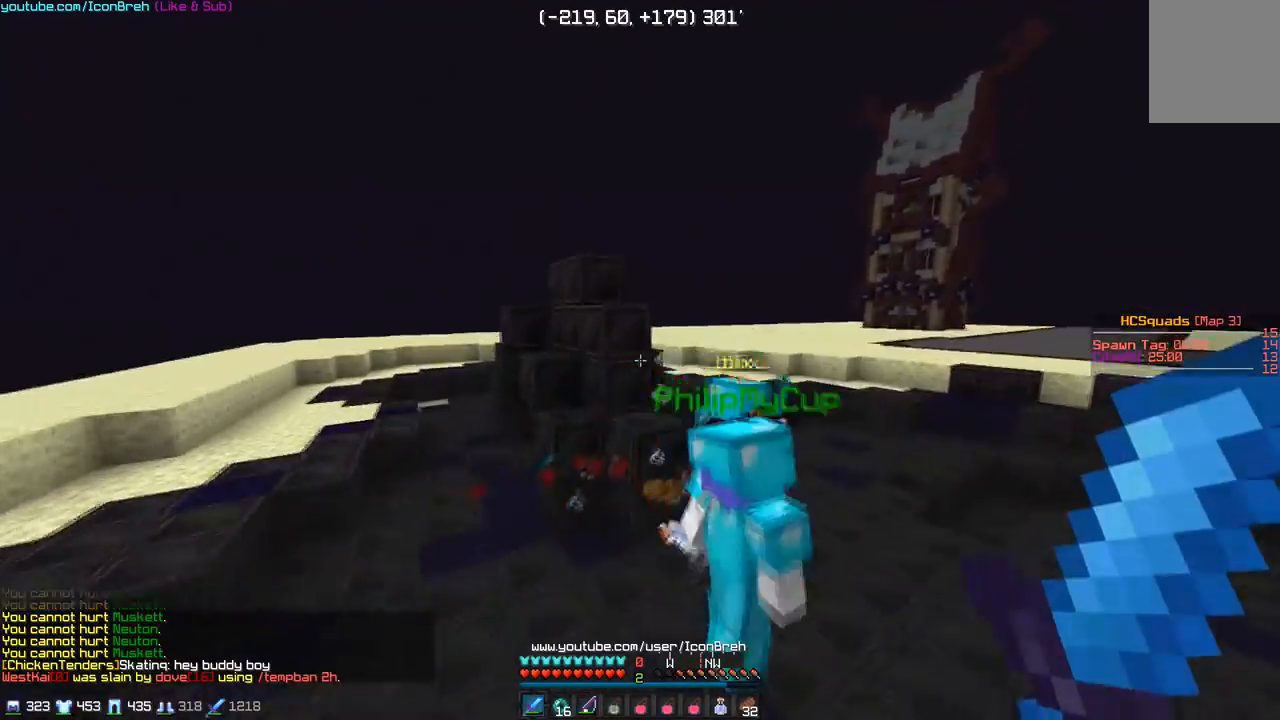
{"keys": ["a", "w"], "mouse": [], "events": [[167, "d", "down"], [267, "d", "up"], [467, "a", "down"]]}